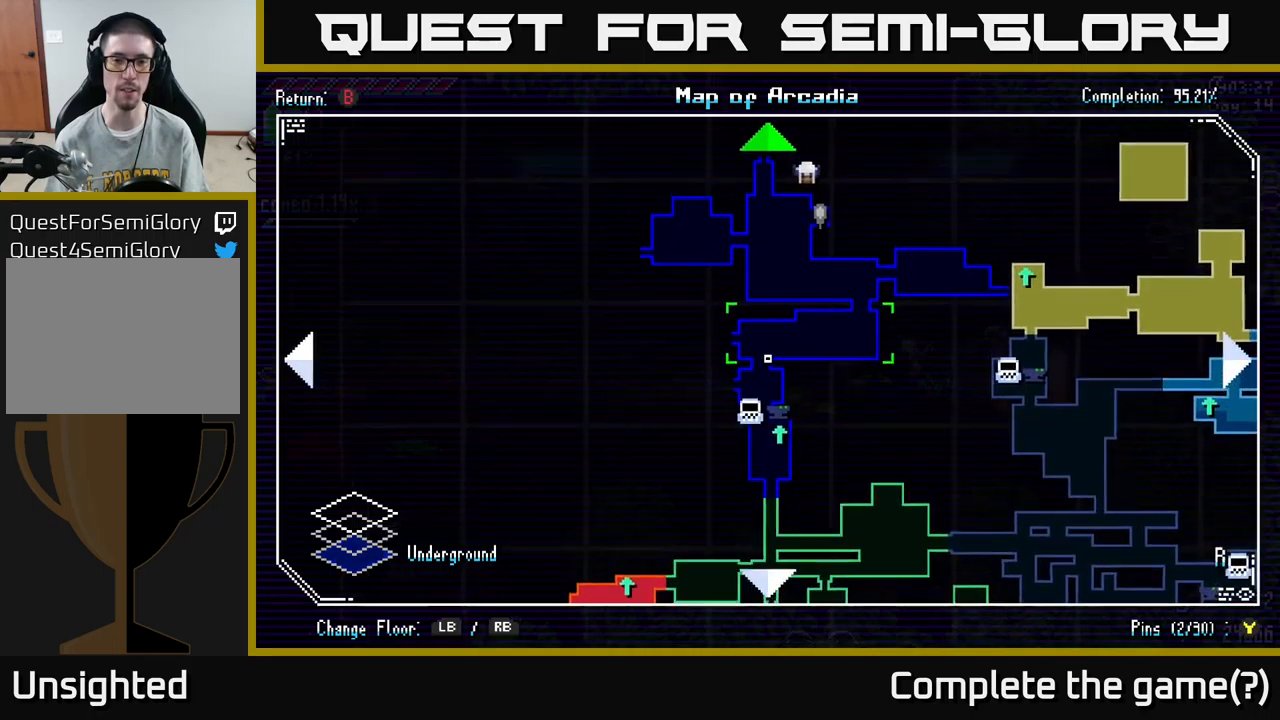
Gameplay with a controller (Xbox layout); each line is a JSON object with the inputs held at the frame after it. "events" lists button and stick changes between this image and that frame as [ms after this image, input, new state], when the widget could be followed in between.
{"buttons": [], "left_stick": "down", "right_stick": "center", "events": [[117, "left_stick", "center"], [417, "left_stick", "down"]]}
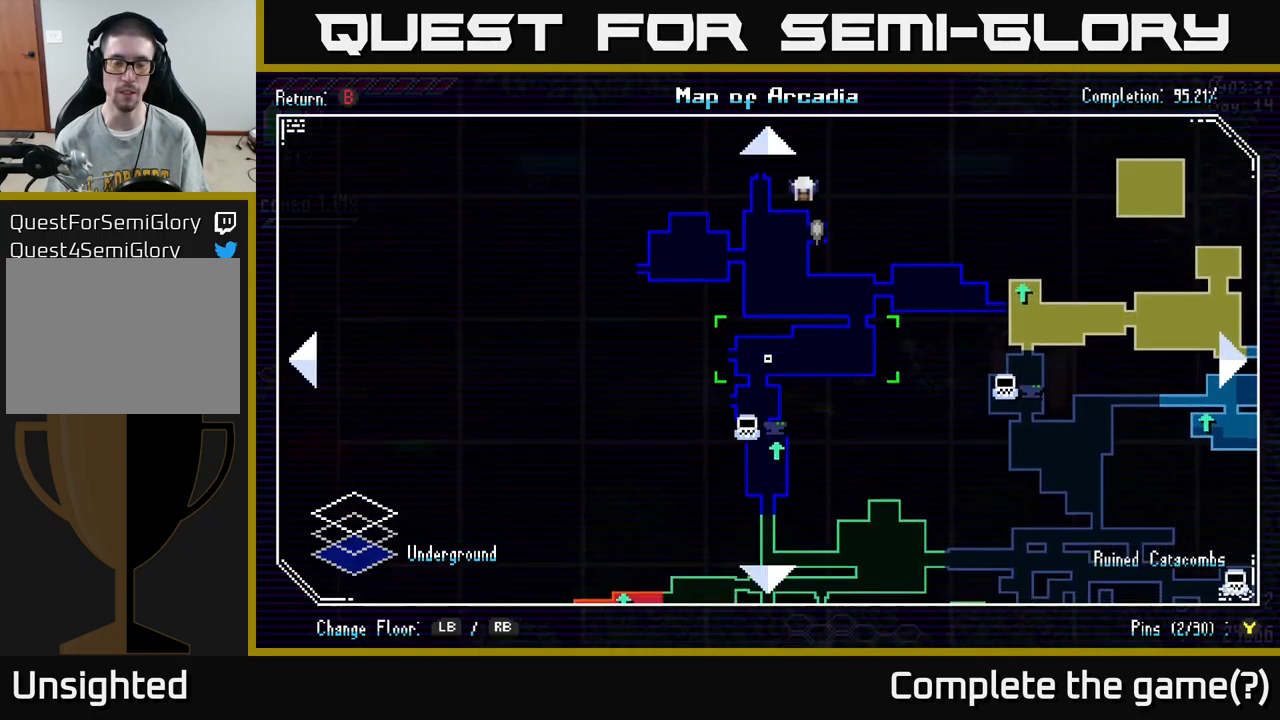
{"buttons": [], "left_stick": "center", "right_stick": "center", "events": [[100, "left_stick", "up"], [333, "left_stick", "center"]]}
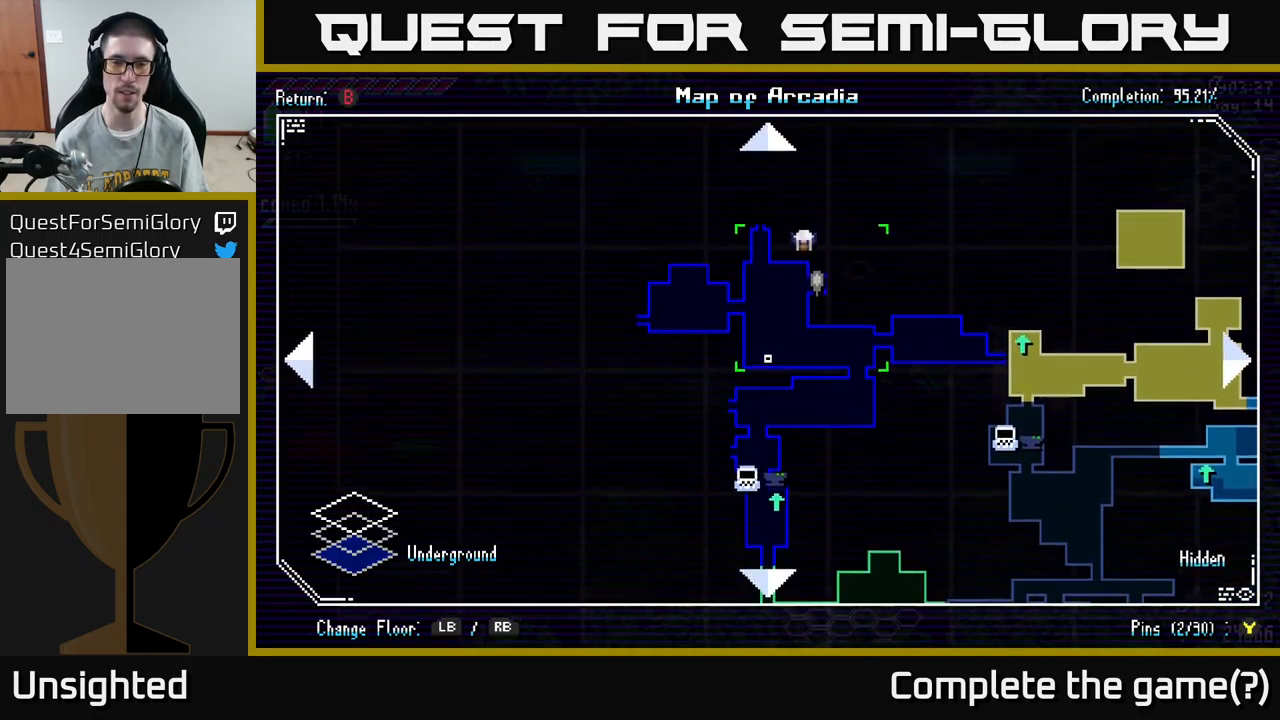
{"buttons": [], "left_stick": "center", "right_stick": "center", "events": []}
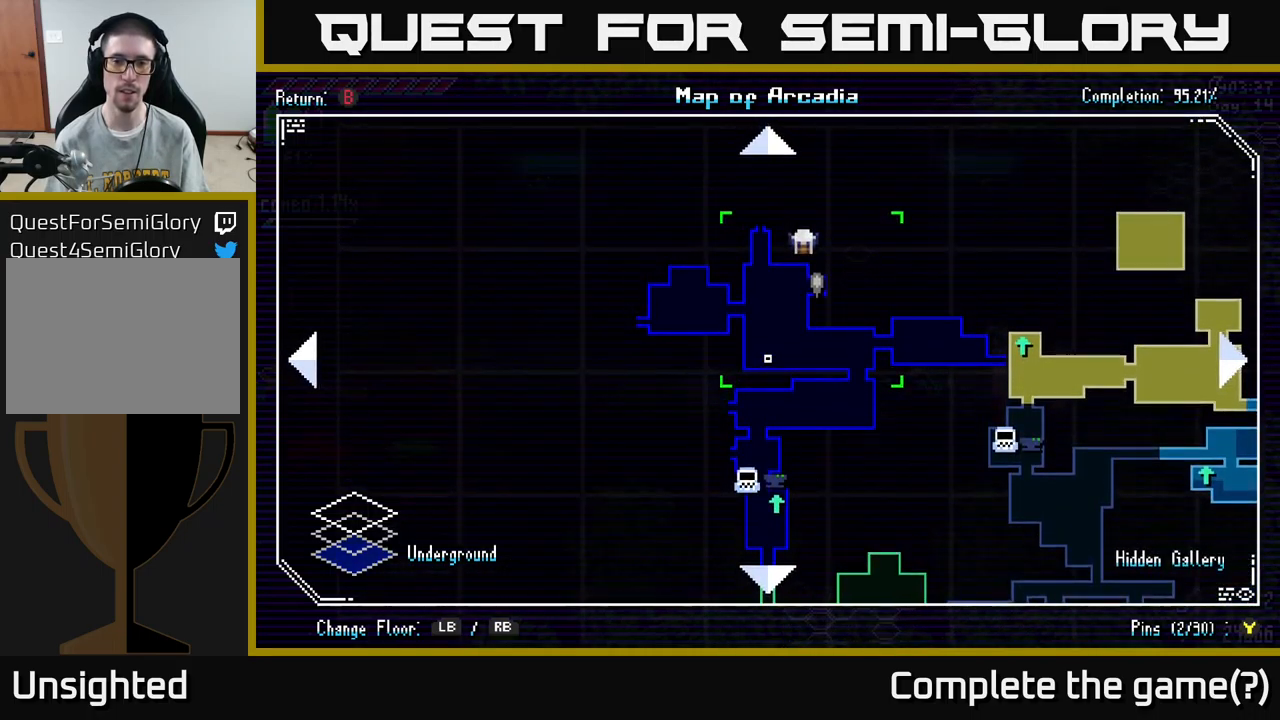
{"buttons": [], "left_stick": "center", "right_stick": "center", "events": []}
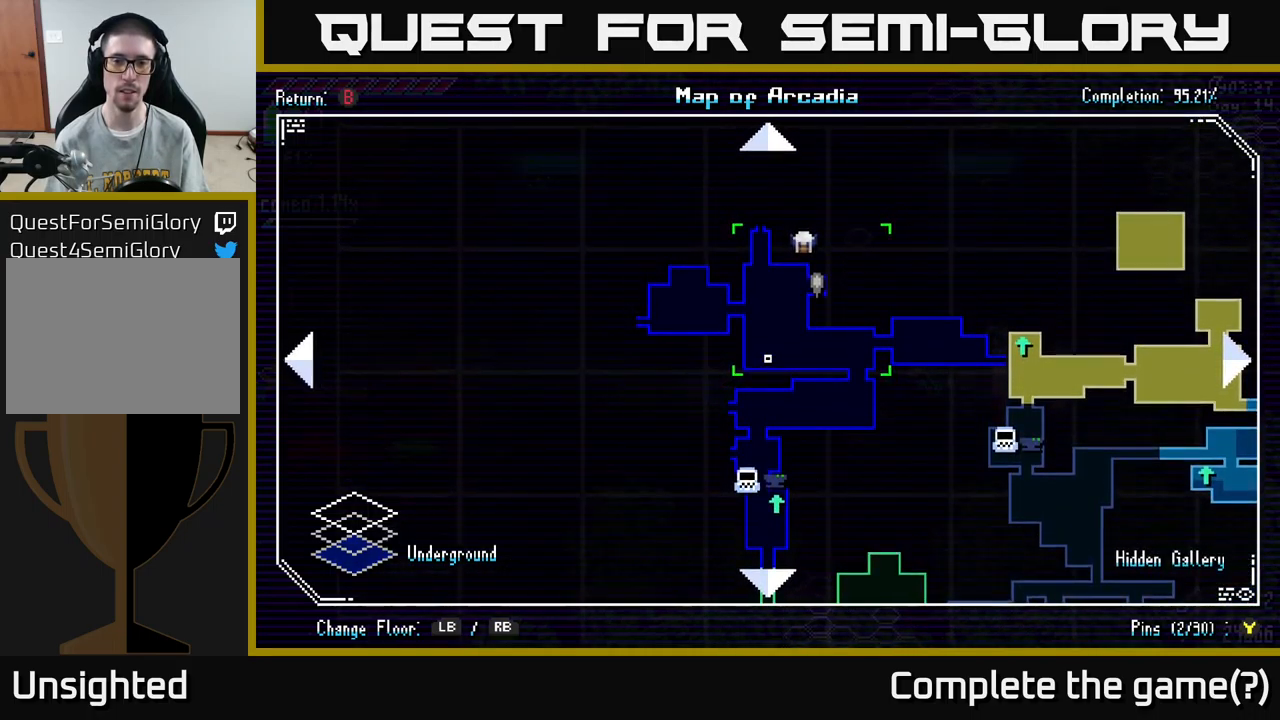
{"buttons": [], "left_stick": "center", "right_stick": "center", "events": [[217, "left_stick", "up-right"], [433, "left_stick", "center"]]}
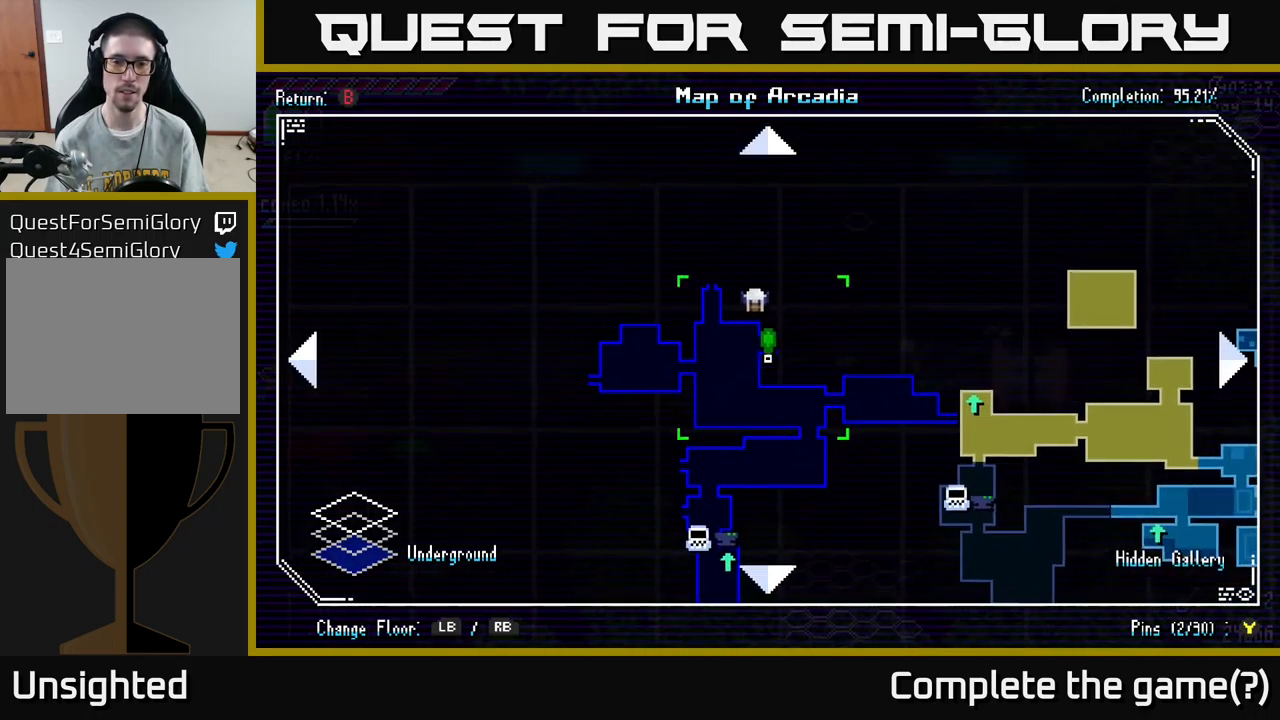
{"buttons": [], "left_stick": "center", "right_stick": "center", "events": [[200, "left_stick", "up"], [267, "left_stick", "center"]]}
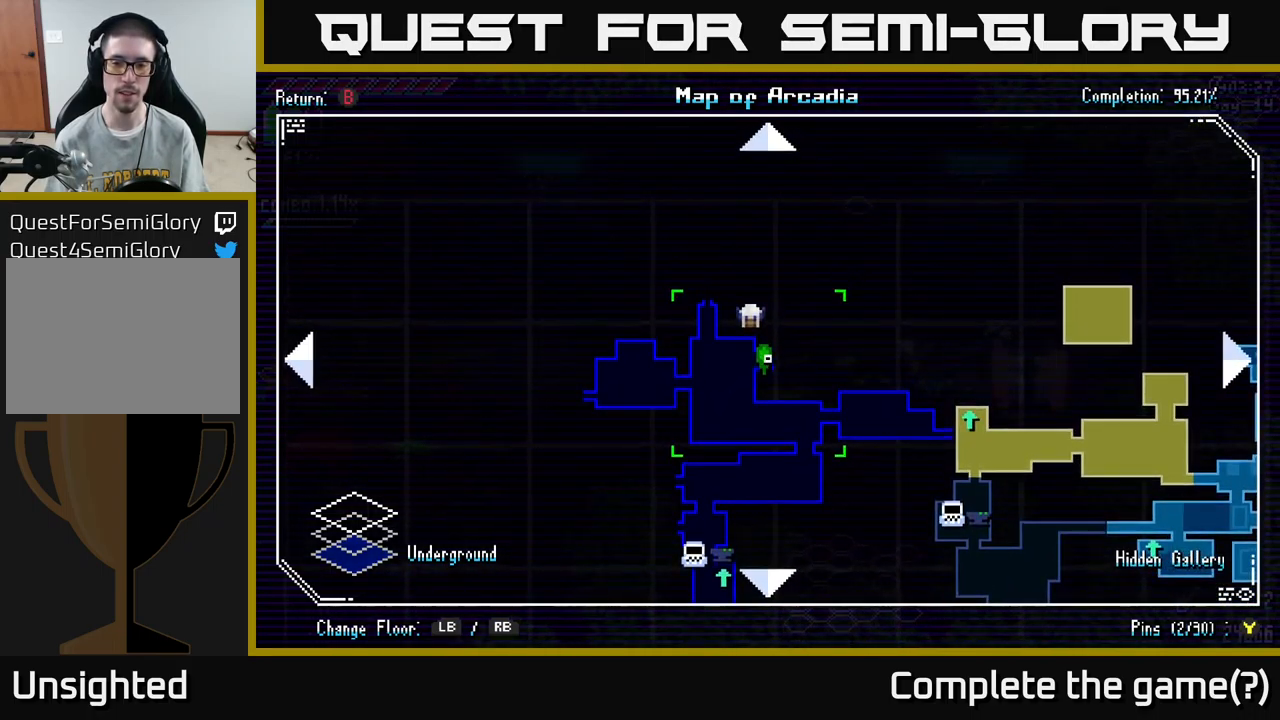
{"buttons": [], "left_stick": "center", "right_stick": "center", "events": []}
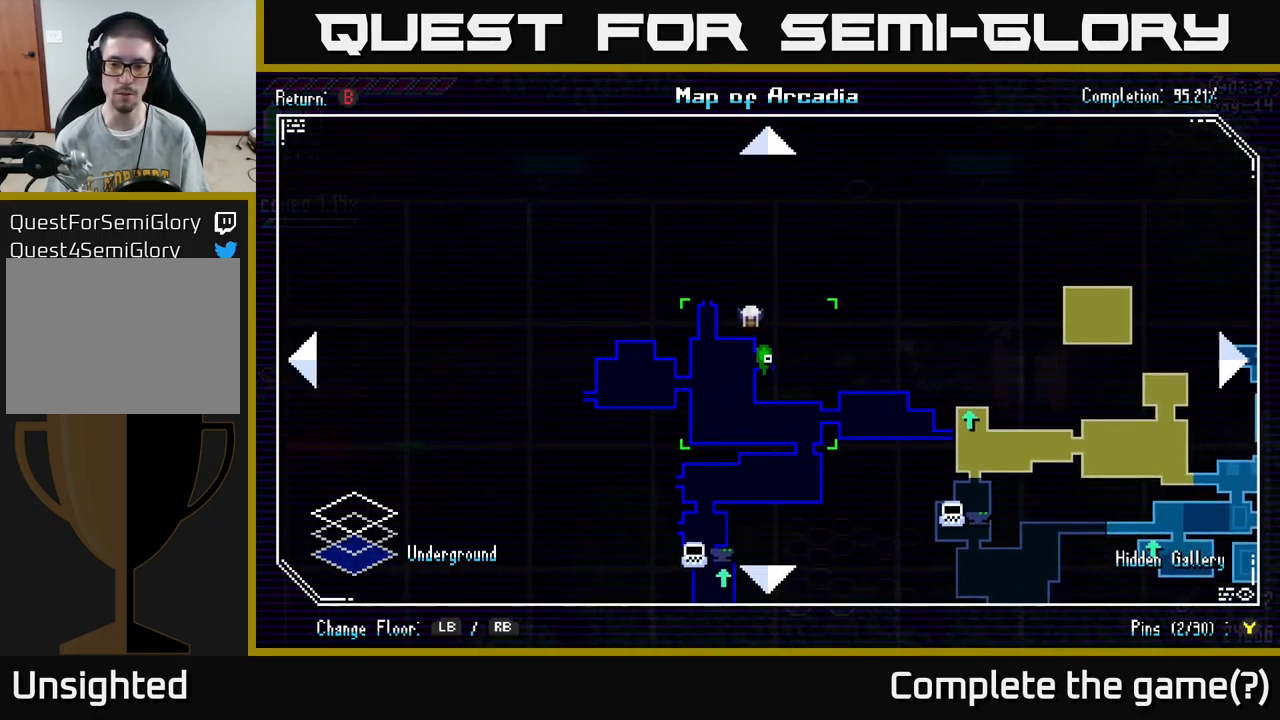
{"buttons": [], "left_stick": "left", "right_stick": "center", "events": [[200, "Y", "down"], [233, "Y", "up"], [450, "left_stick", "left"]]}
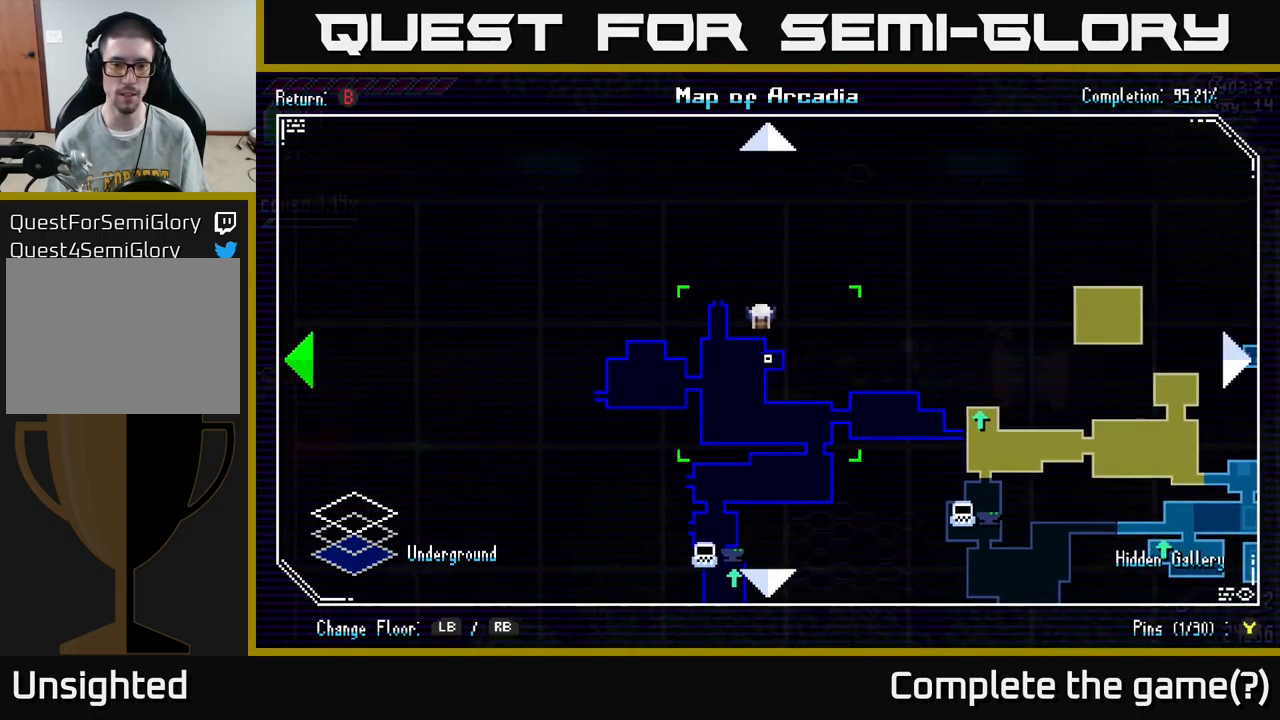
{"buttons": [], "left_stick": "down-right", "right_stick": "center", "events": [[217, "left_stick", "down"], [433, "left_stick", "down-right"]]}
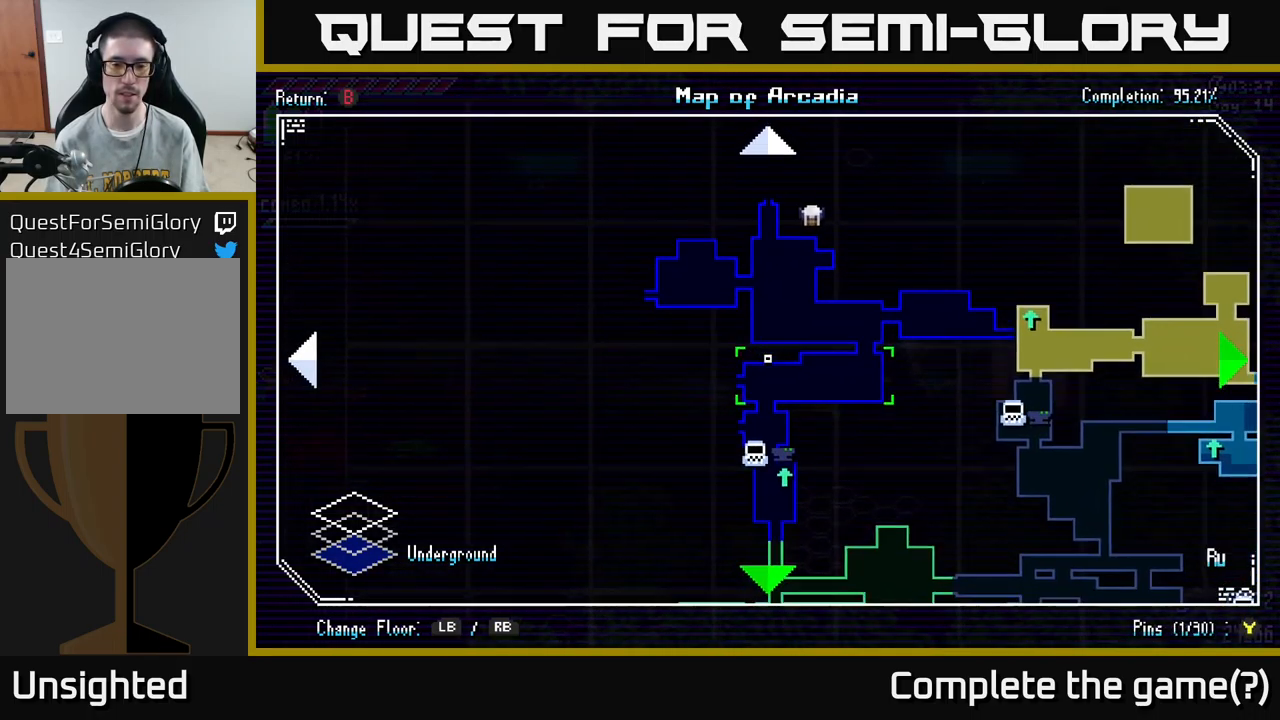
{"buttons": [], "left_stick": "center", "right_stick": "center", "events": [[167, "left_stick", "down-left"], [250, "left_stick", "center"]]}
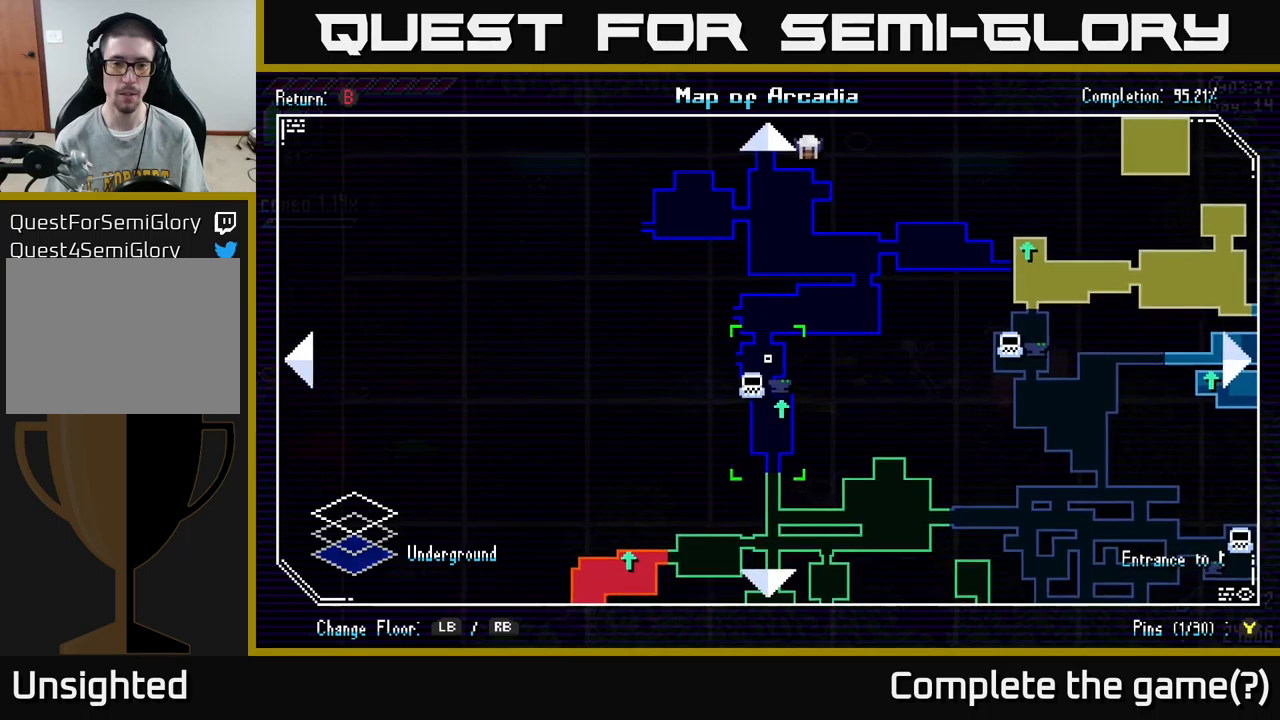
{"buttons": [], "left_stick": "left", "right_stick": "center", "events": [[83, "left_stick", "left"], [250, "left_stick", "right"], [483, "left_stick", "left"]]}
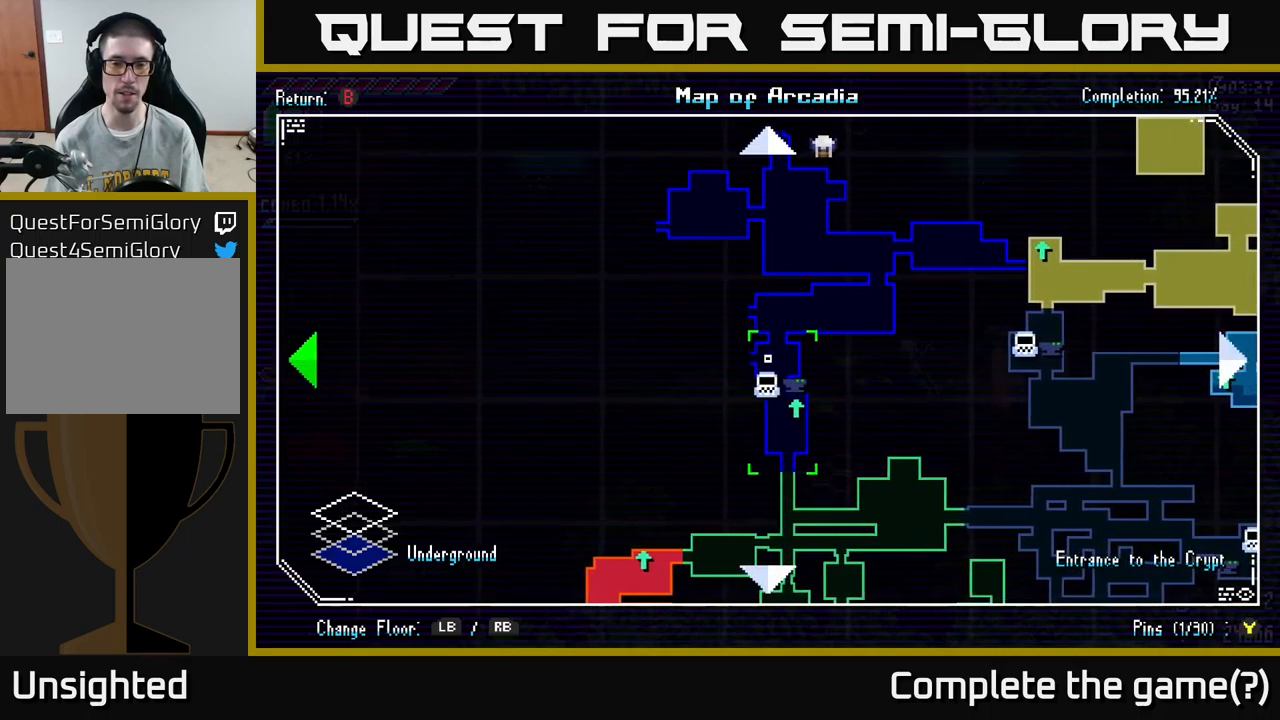
{"buttons": [], "left_stick": "center", "right_stick": "center", "events": [[133, "left_stick", "right"], [300, "left_stick", "left"], [433, "left_stick", "center"]]}
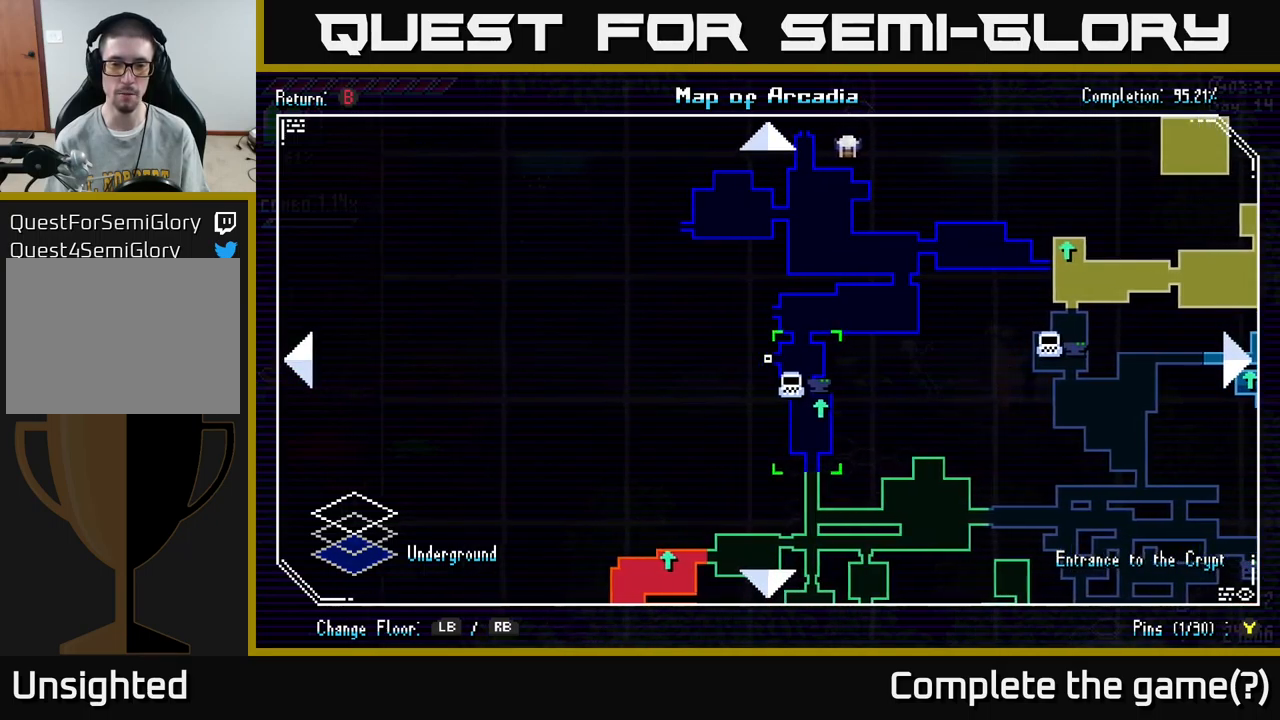
{"buttons": [], "left_stick": "center", "right_stick": "center", "events": []}
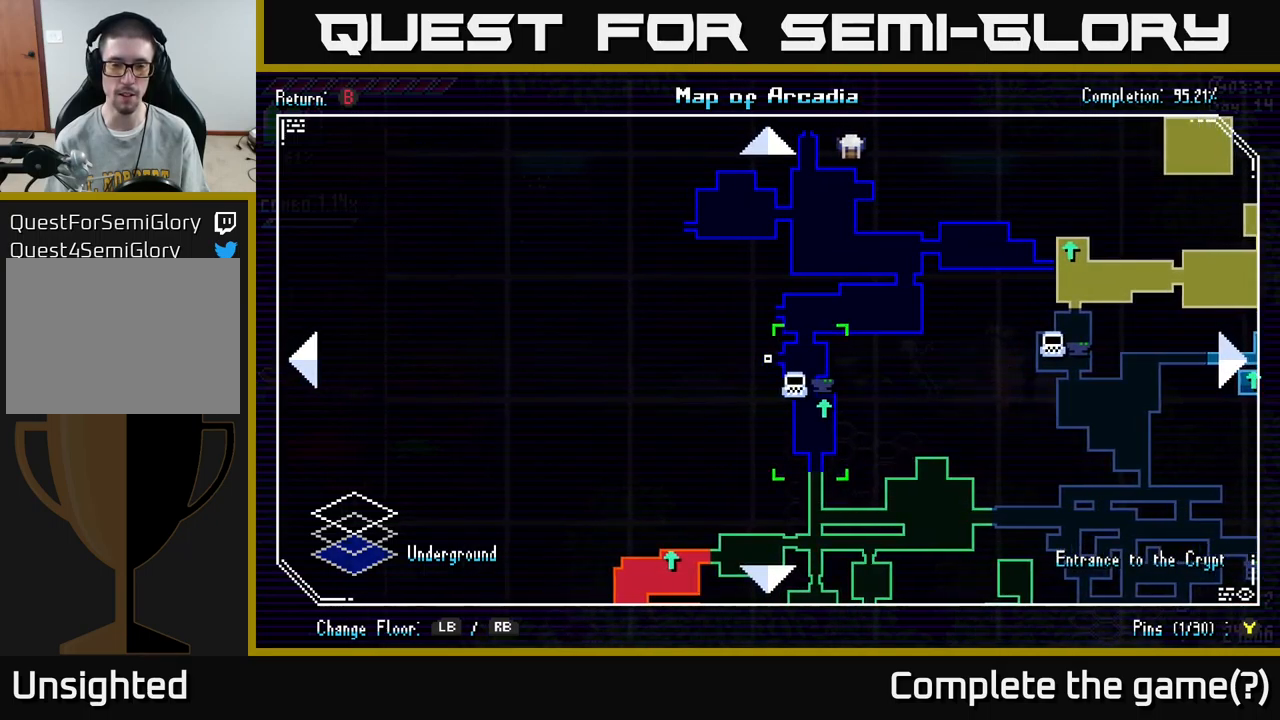
{"buttons": [], "left_stick": "down", "right_stick": "center", "events": [[350, "left_stick", "left"], [450, "left_stick", "down"]]}
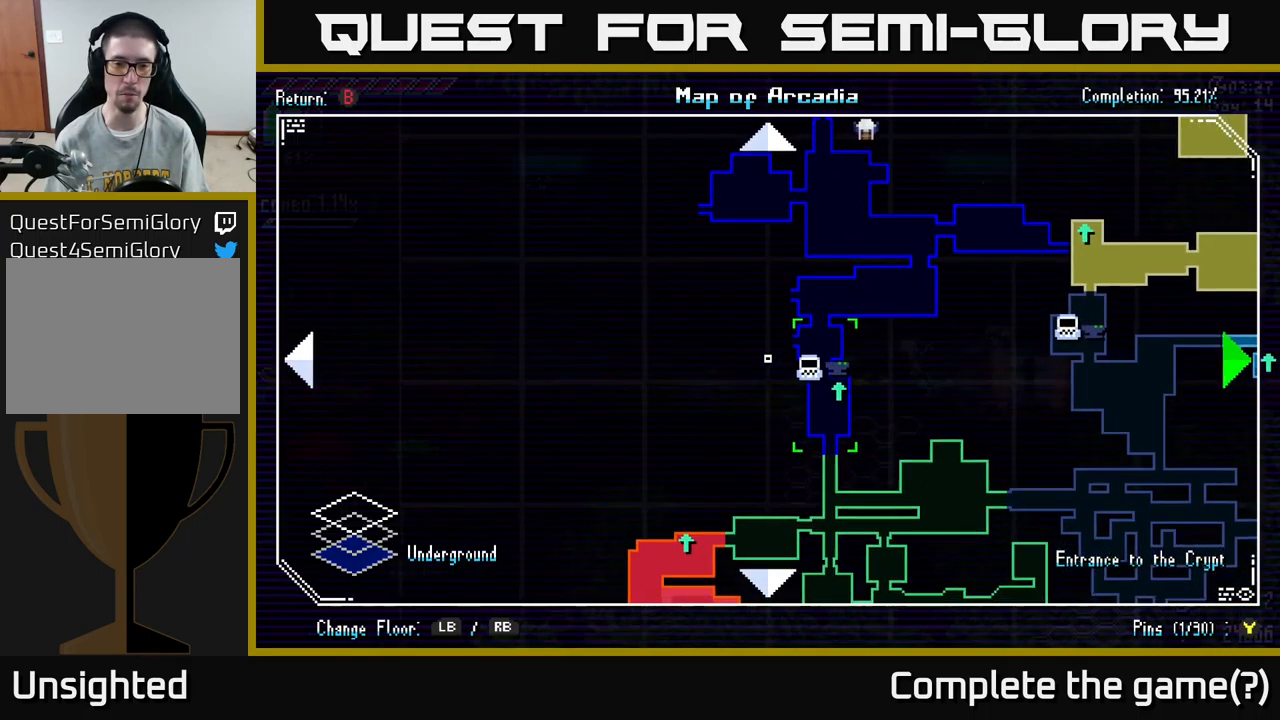
{"buttons": [], "left_stick": "up-left", "right_stick": "center", "events": [[17, "left_stick", "right"], [83, "left_stick", "up"], [167, "left_stick", "left"], [217, "left_stick", "down"], [317, "left_stick", "right"], [450, "left_stick", "up-left"]]}
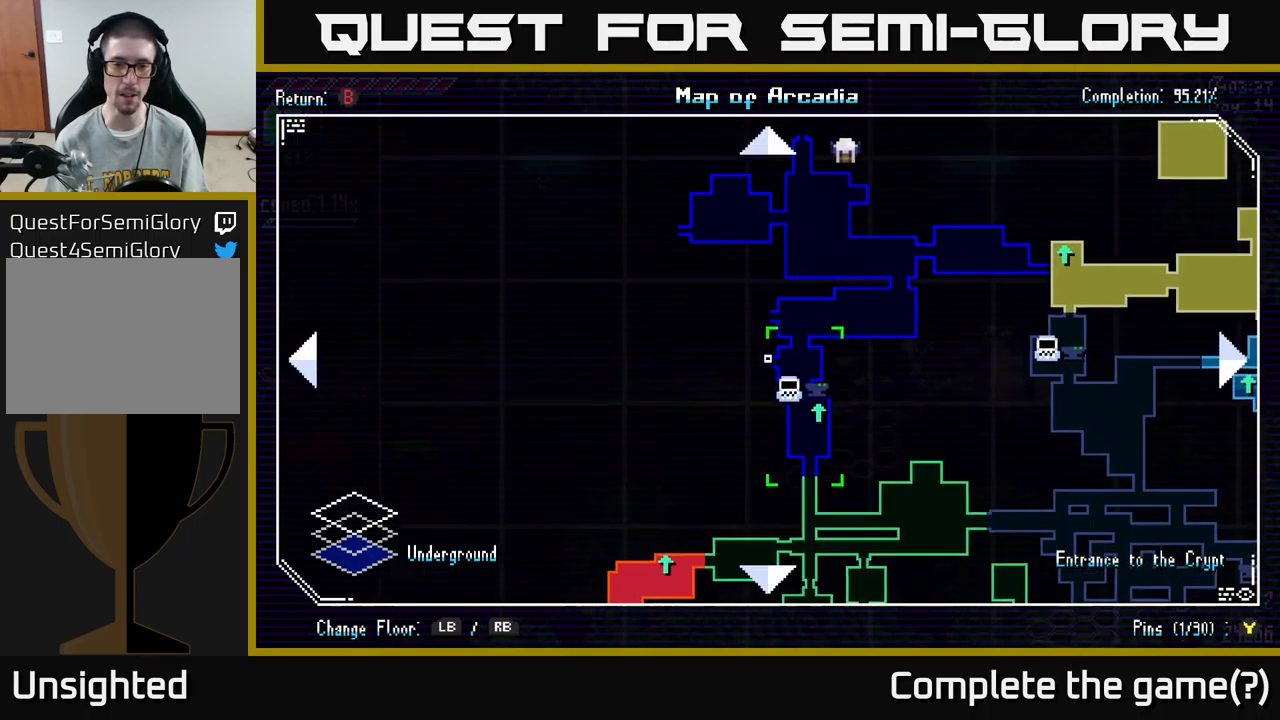
{"buttons": [], "left_stick": "center", "right_stick": "center", "events": [[33, "left_stick", "center"], [367, "SELECT", "down"], [417, "SELECT", "up"]]}
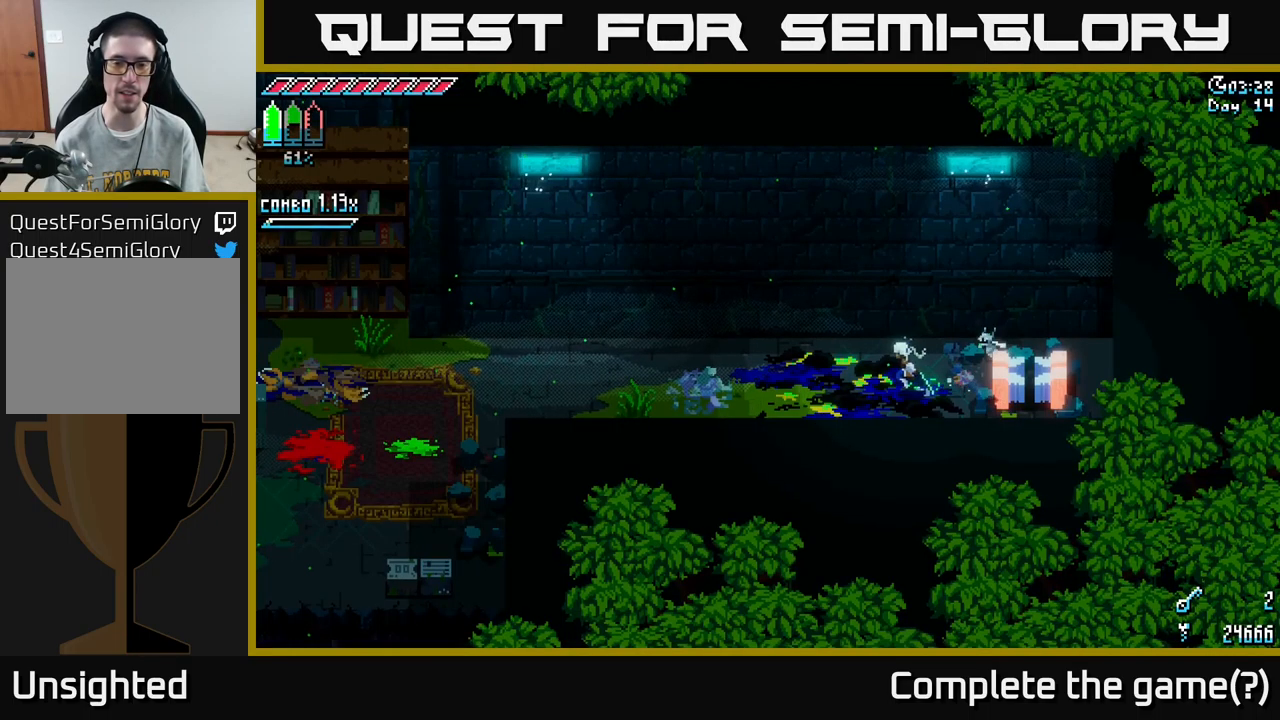
{"buttons": ["X"], "left_stick": "left", "right_stick": "center", "events": [[67, "left_stick", "left"], [183, "X", "down"]]}
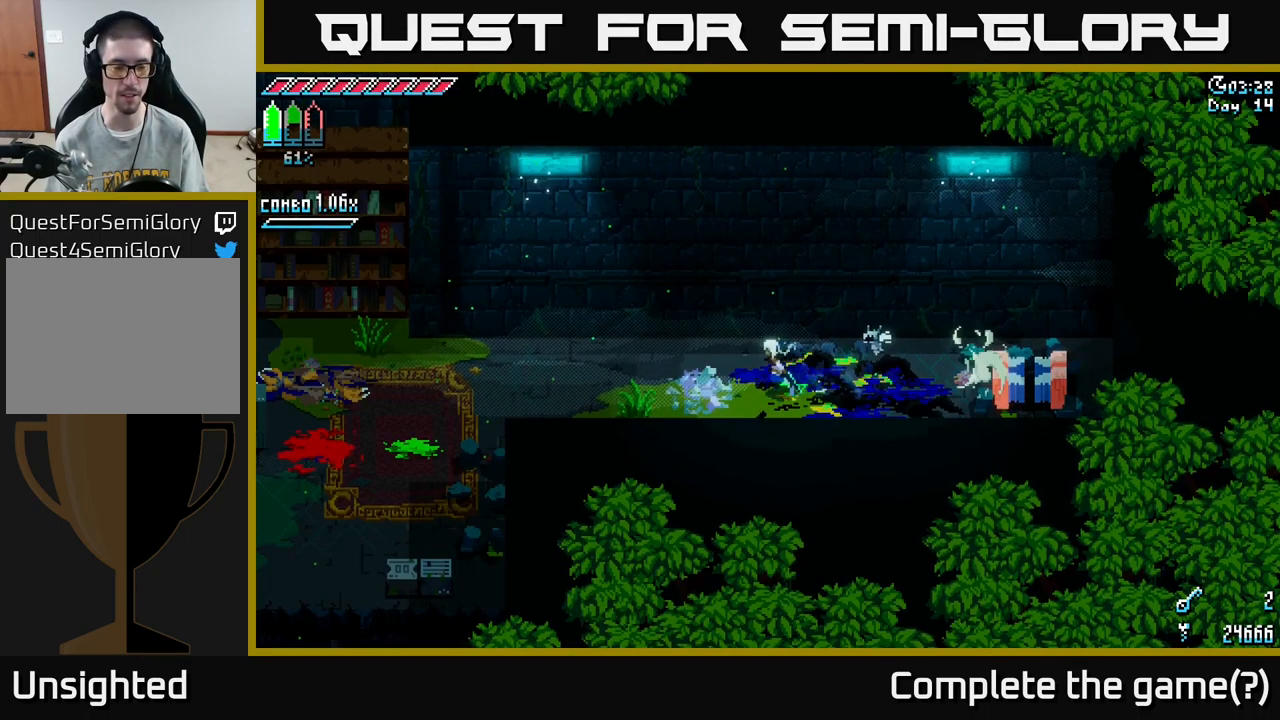
{"buttons": ["A", "X"], "left_stick": "left", "right_stick": "center", "events": [[233, "A", "down"], [367, "A", "up"], [483, "A", "down"]]}
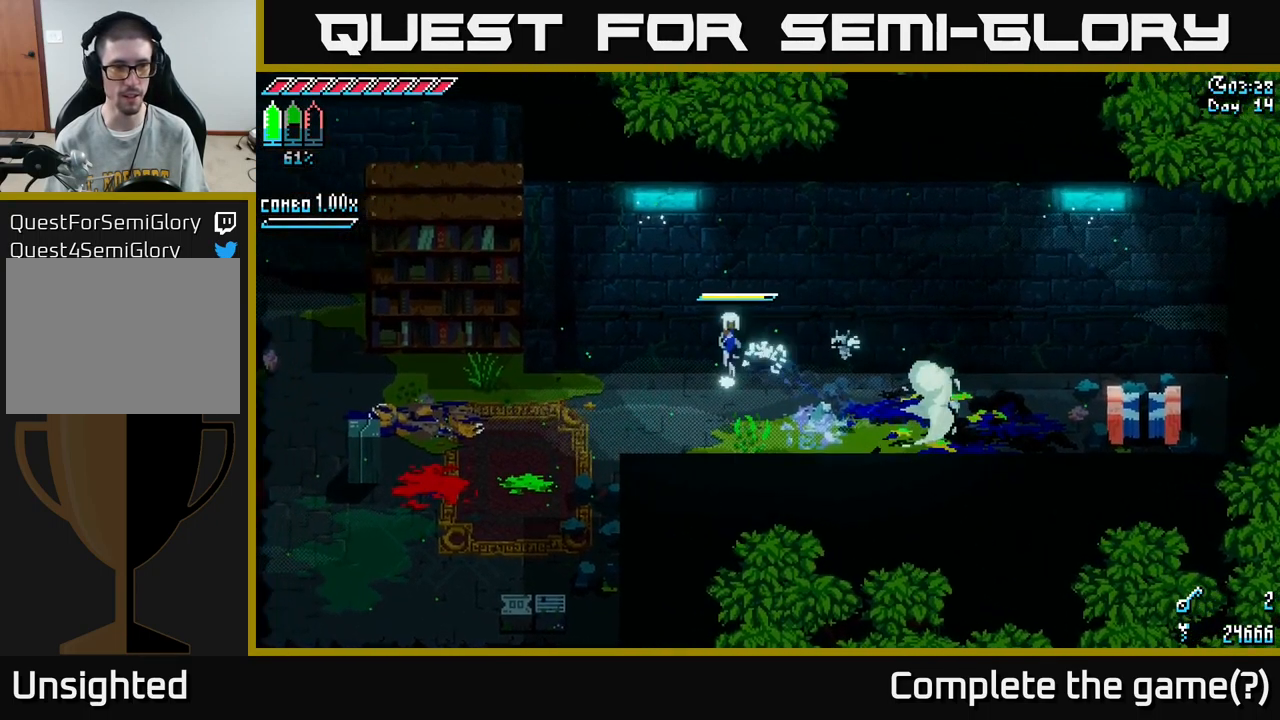
{"buttons": ["X"], "left_stick": "left", "right_stick": "center", "events": [[83, "A", "up"]]}
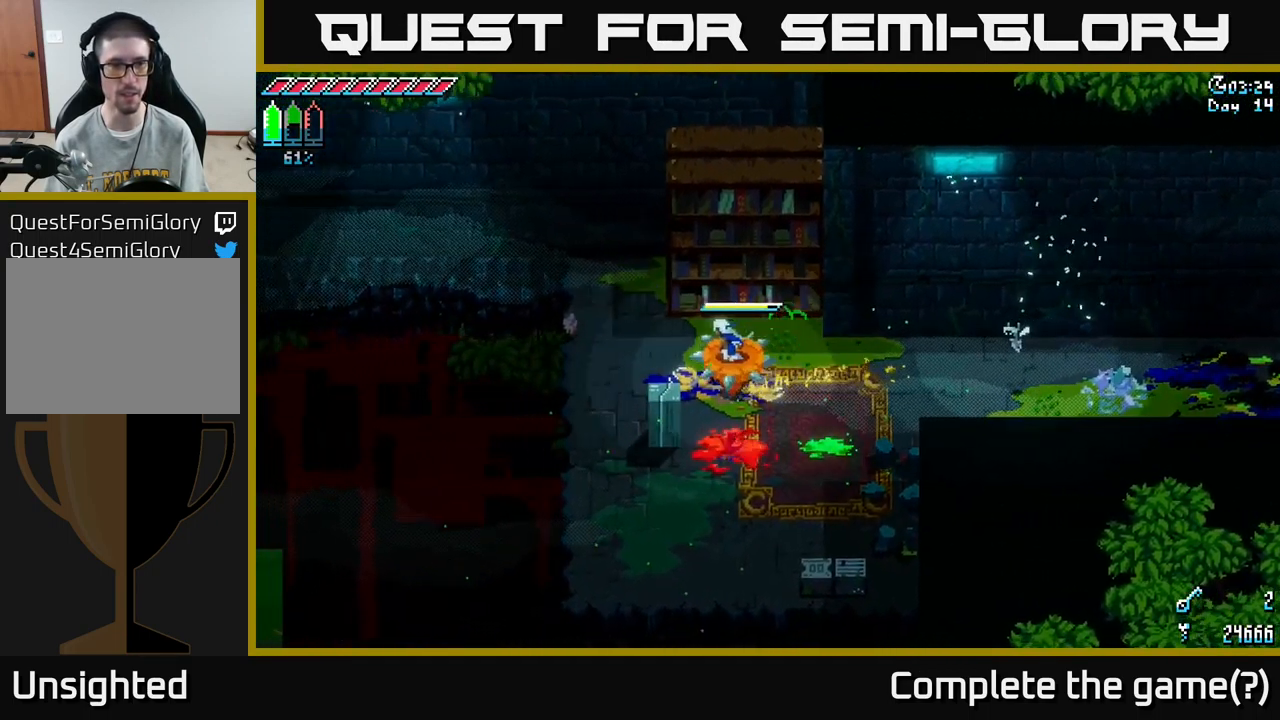
{"buttons": ["X"], "left_stick": "up-right", "right_stick": "center", "events": [[117, "left_stick", "up-left"], [317, "A", "down"], [434, "left_stick", "up-right"], [467, "A", "up"]]}
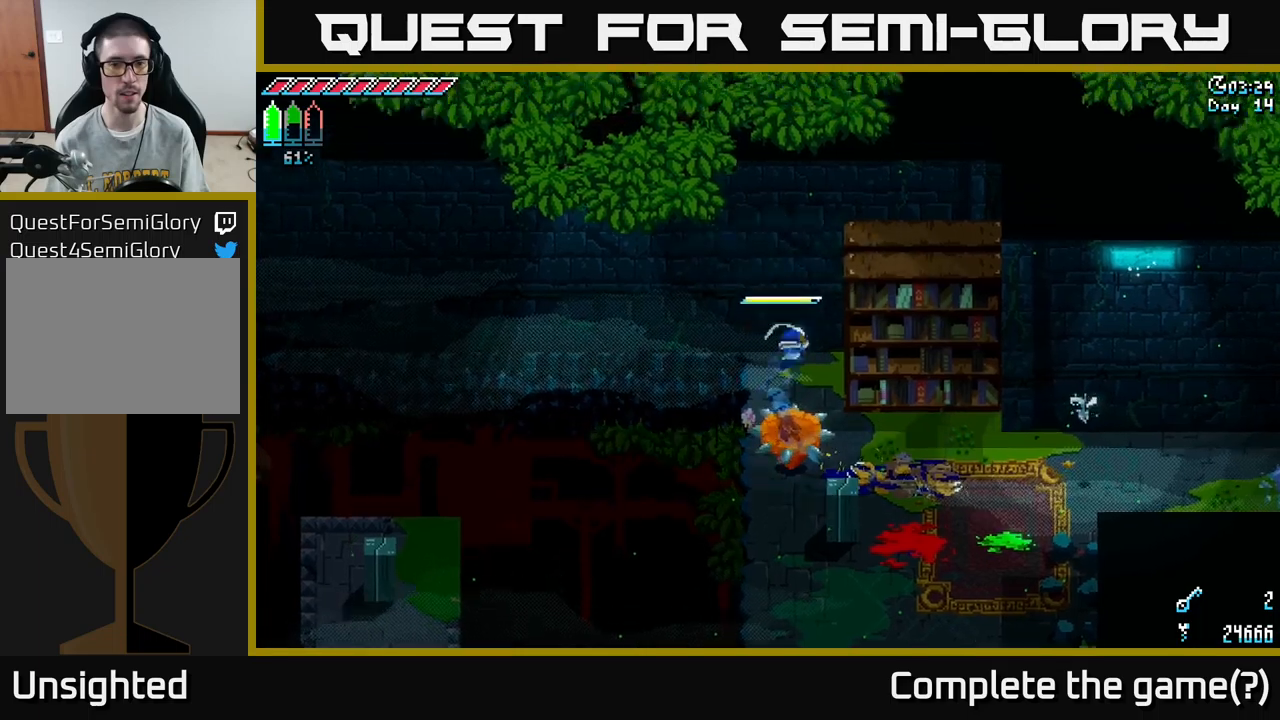
{"buttons": [], "left_stick": "down-left", "right_stick": "down-left", "events": [[250, "X", "up"], [317, "left_stick", "down-left"], [417, "right_stick", "down-left"]]}
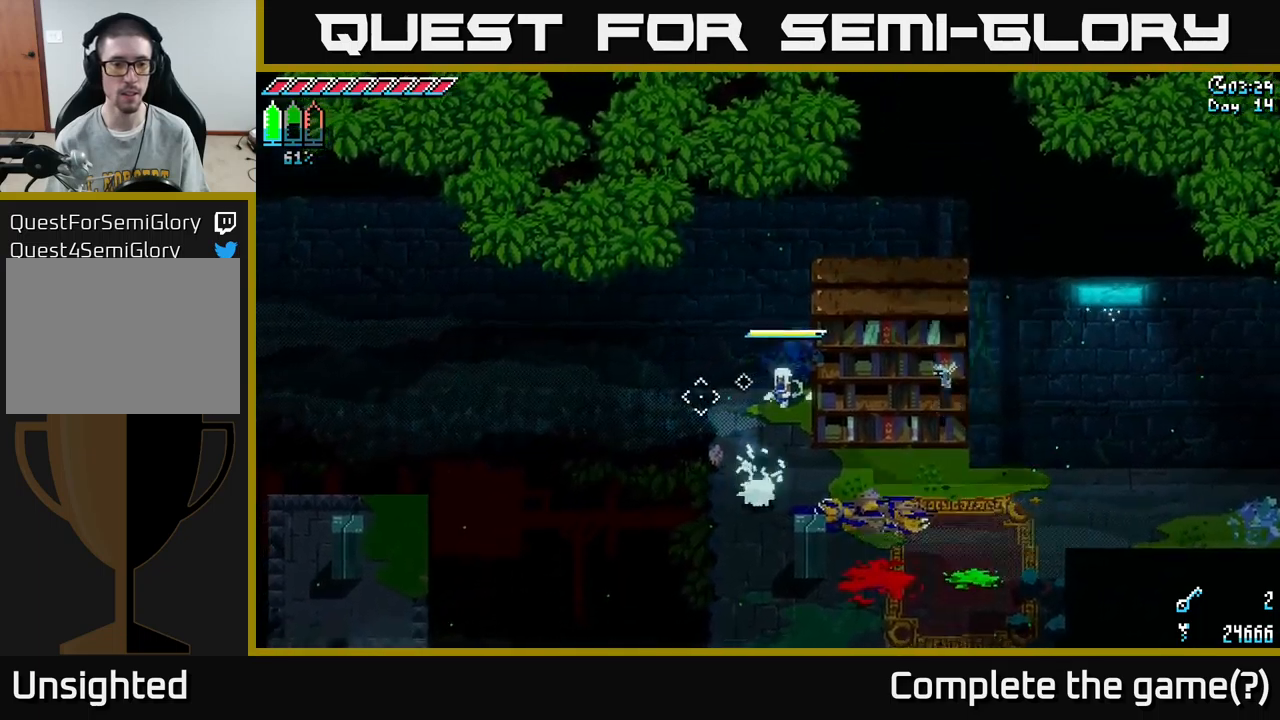
{"buttons": [], "left_stick": "center", "right_stick": "down-left", "events": [[217, "left_stick", "center"], [250, "L2", "down"], [367, "L2", "up"]]}
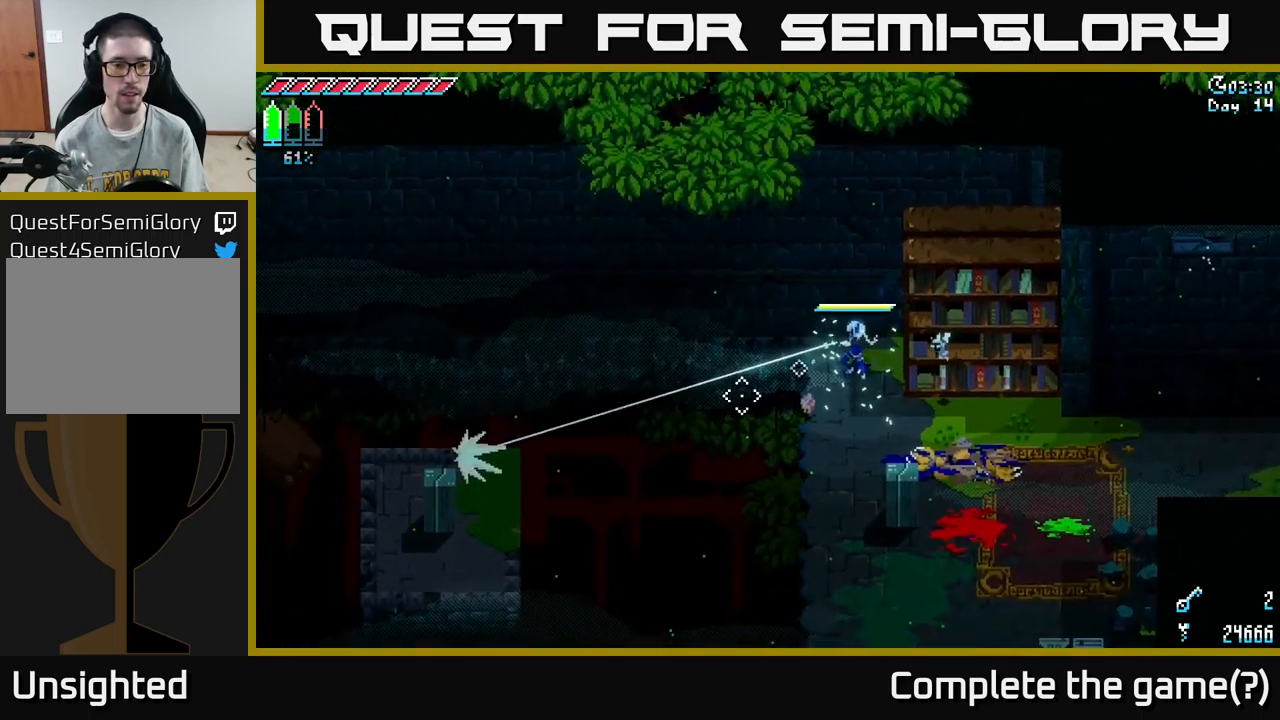
{"buttons": [], "left_stick": "left", "right_stick": "center", "events": [[350, "right_stick", "center"], [450, "left_stick", "left"]]}
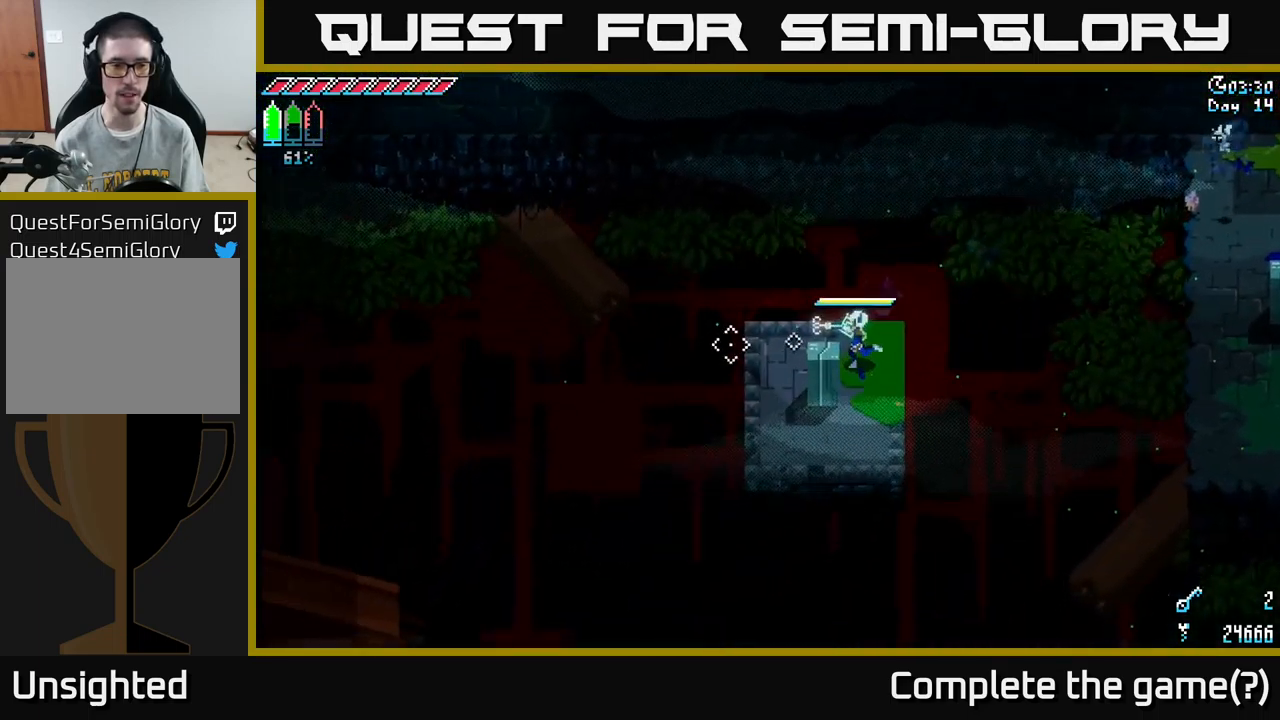
{"buttons": [], "left_stick": "left", "right_stick": "left", "events": [[34, "right_stick", "left"]]}
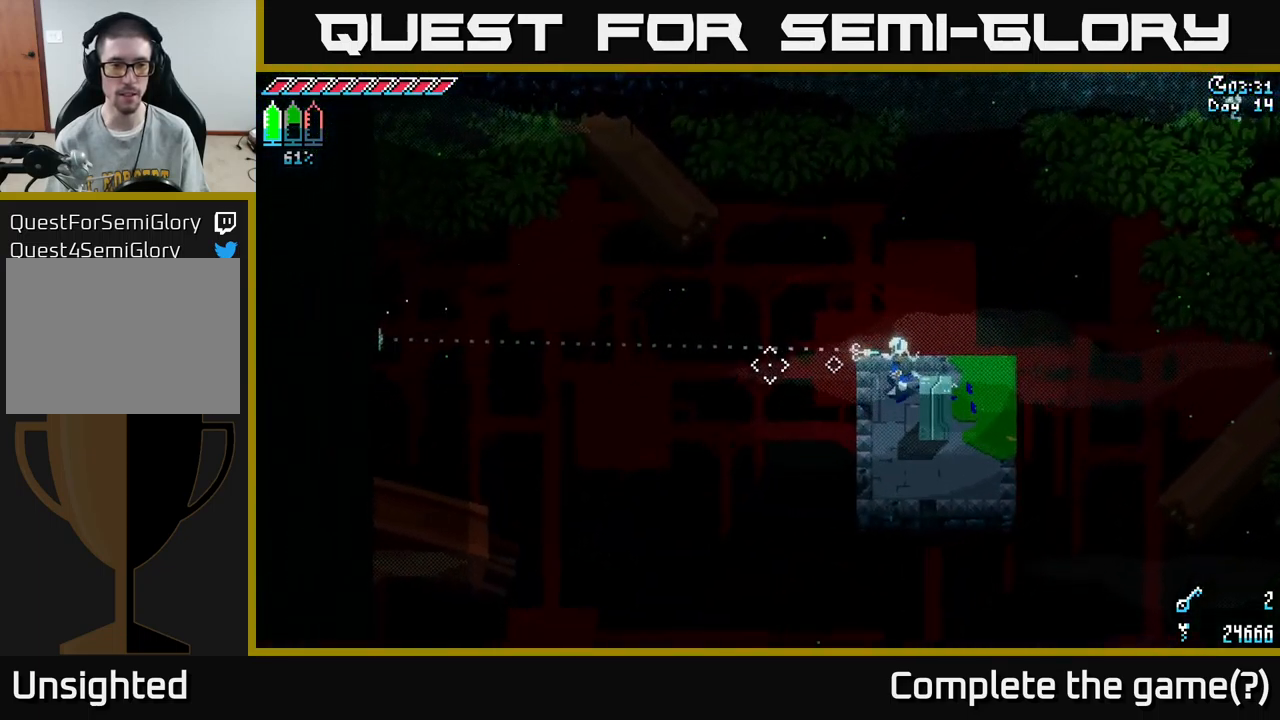
{"buttons": [], "left_stick": "center", "right_stick": "up-left", "events": [[117, "left_stick", "center"], [434, "right_stick", "up-left"]]}
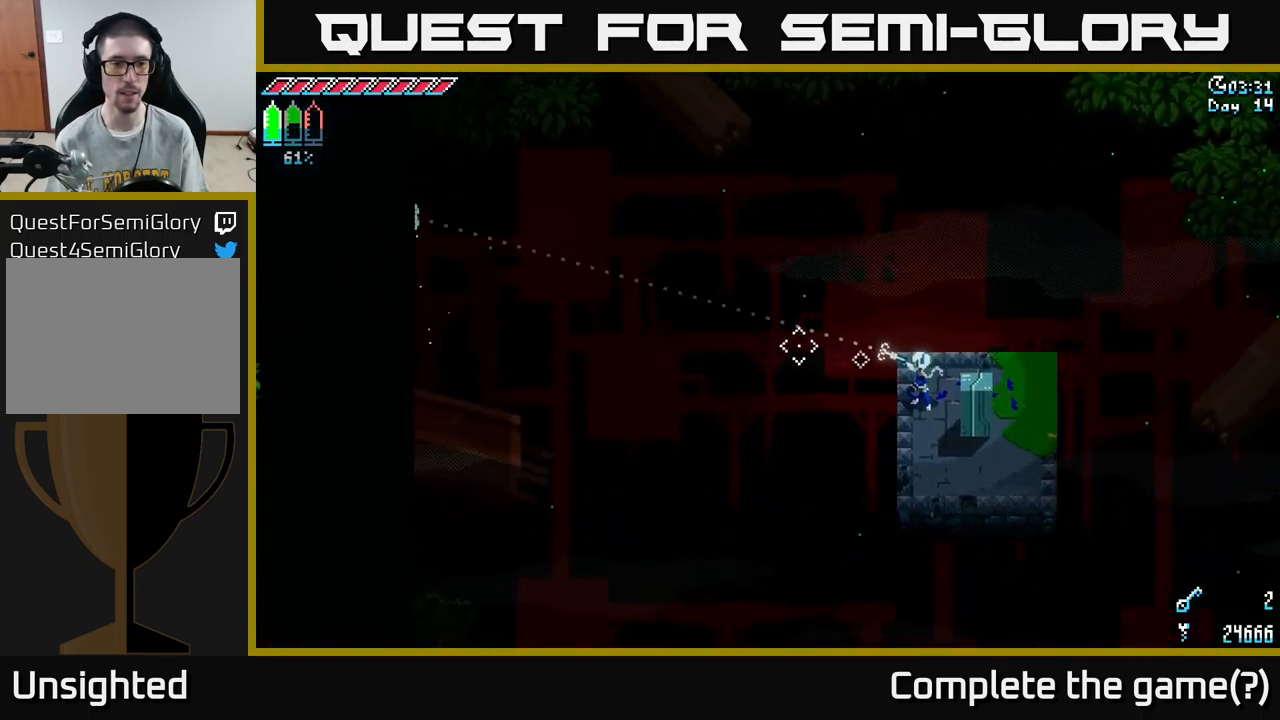
{"buttons": [], "left_stick": "center", "right_stick": "left", "events": [[467, "right_stick", "left"]]}
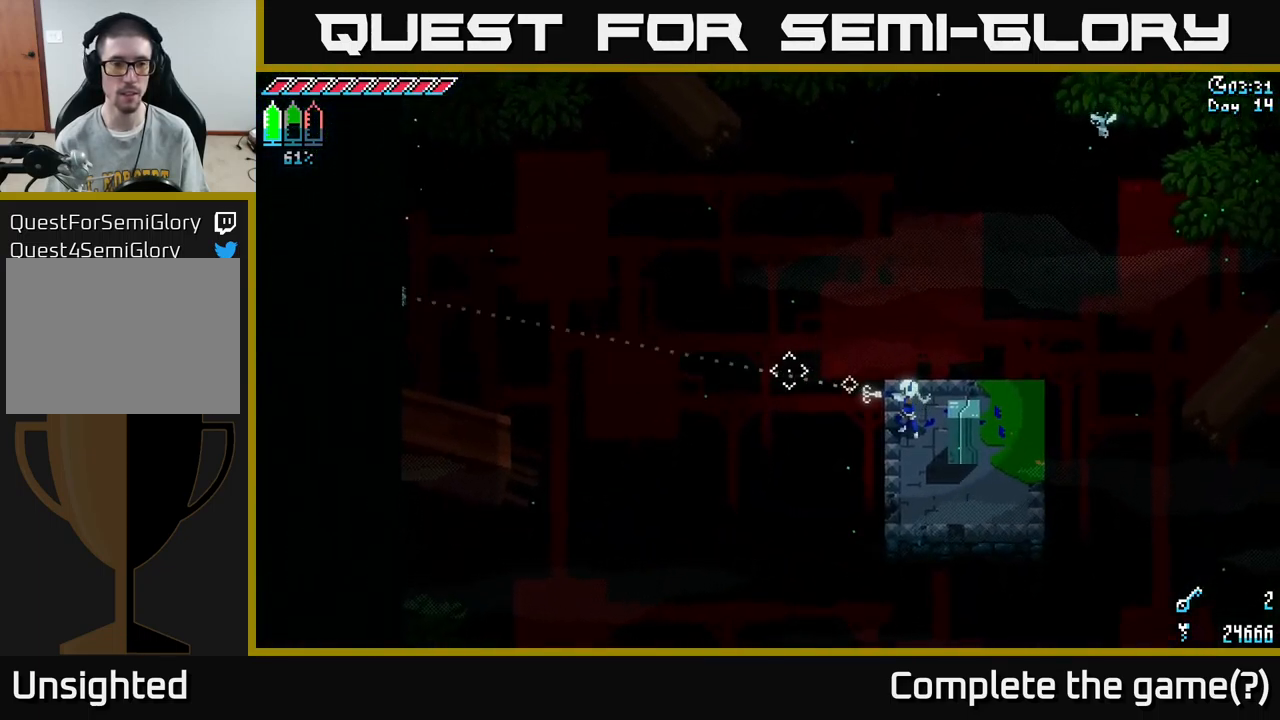
{"buttons": [], "left_stick": "center", "right_stick": "up-left", "events": [[300, "right_stick", "up-left"]]}
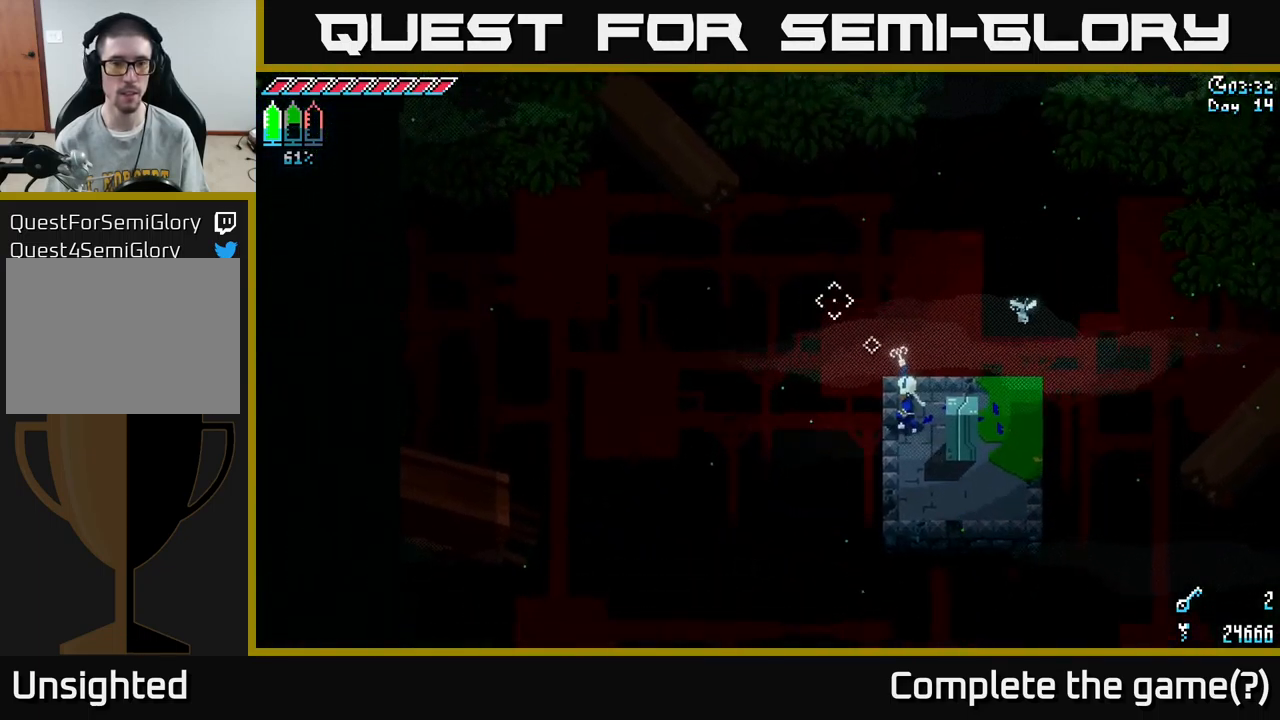
{"buttons": [], "left_stick": "center", "right_stick": "up-left", "events": []}
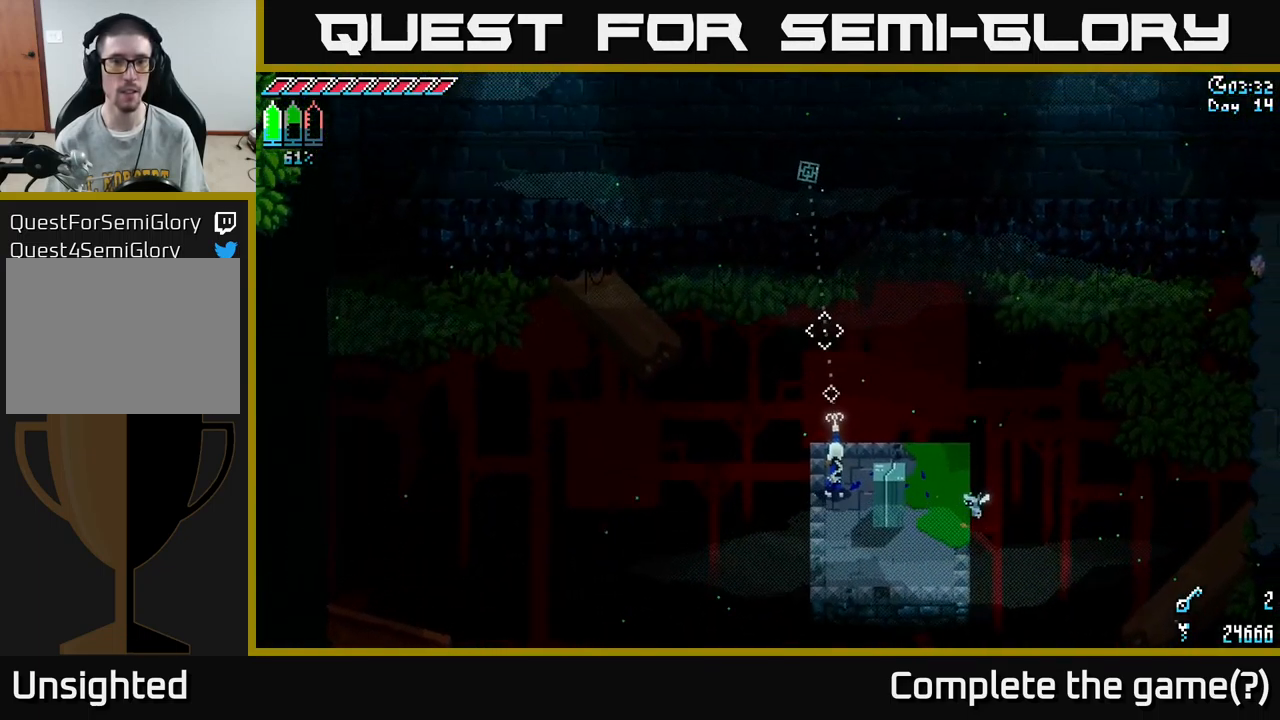
{"buttons": [], "left_stick": "center", "right_stick": "up-left", "events": []}